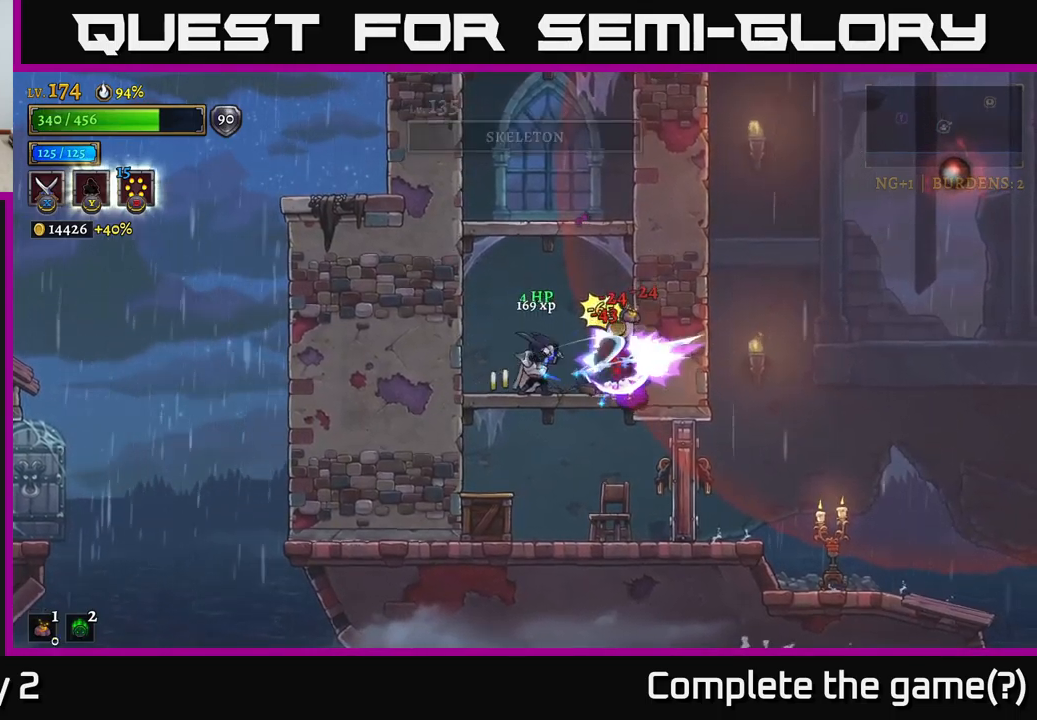
Gameplay with a controller (Xbox layout); each line is a JSON object with the inputs held at the frame after it. "events" lists button and stick changes between this image and that frame as [ms after this image, input, new state], when the widget could be followed in between.
{"buttons": ["X"], "left_stick": "right", "right_stick": "center", "events": [[200, "X", "up"], [267, "left_stick", "down"], [317, "A", "down"], [450, "X", "down"], [467, "A", "up"], [467, "left_stick", "right"]]}
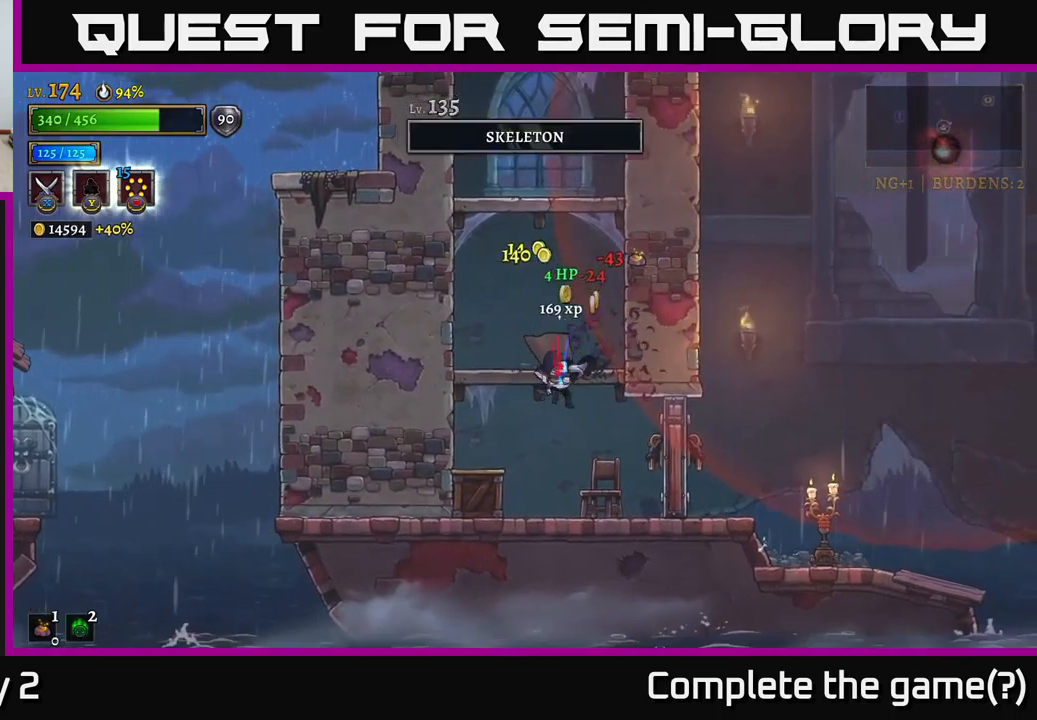
{"buttons": [], "left_stick": "left", "right_stick": "center", "events": [[100, "left_stick", "down"], [200, "left_stick", "right"], [334, "X", "up"], [350, "left_stick", "left"]]}
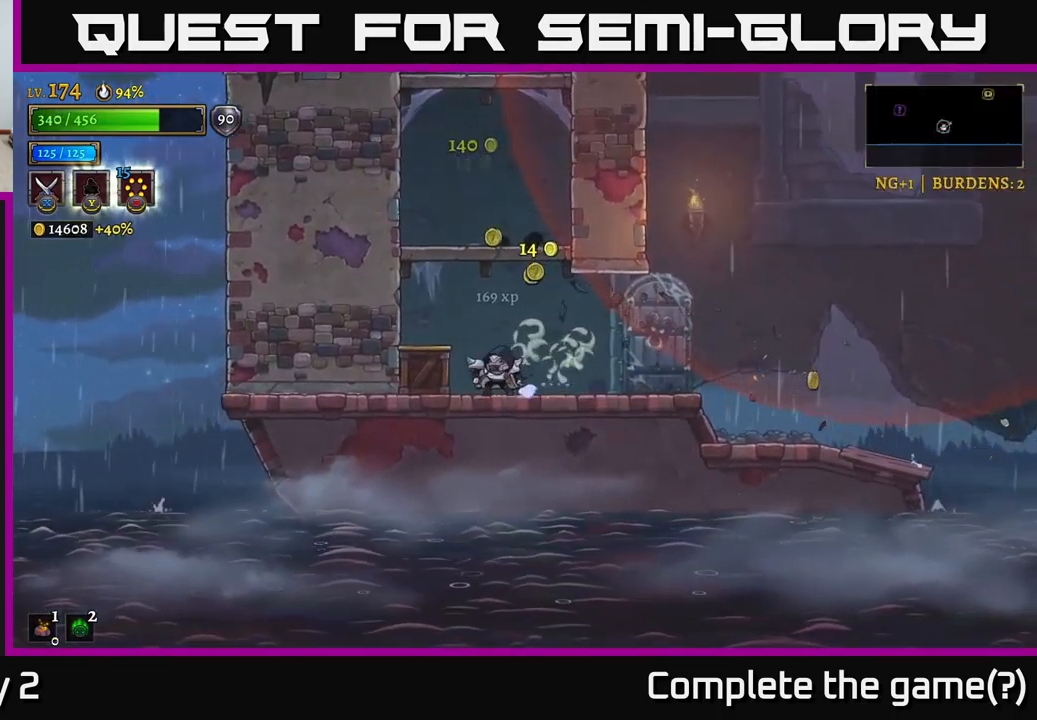
{"buttons": [], "left_stick": "right", "right_stick": "center", "events": [[34, "X", "down"], [350, "X", "up"], [384, "left_stick", "right"]]}
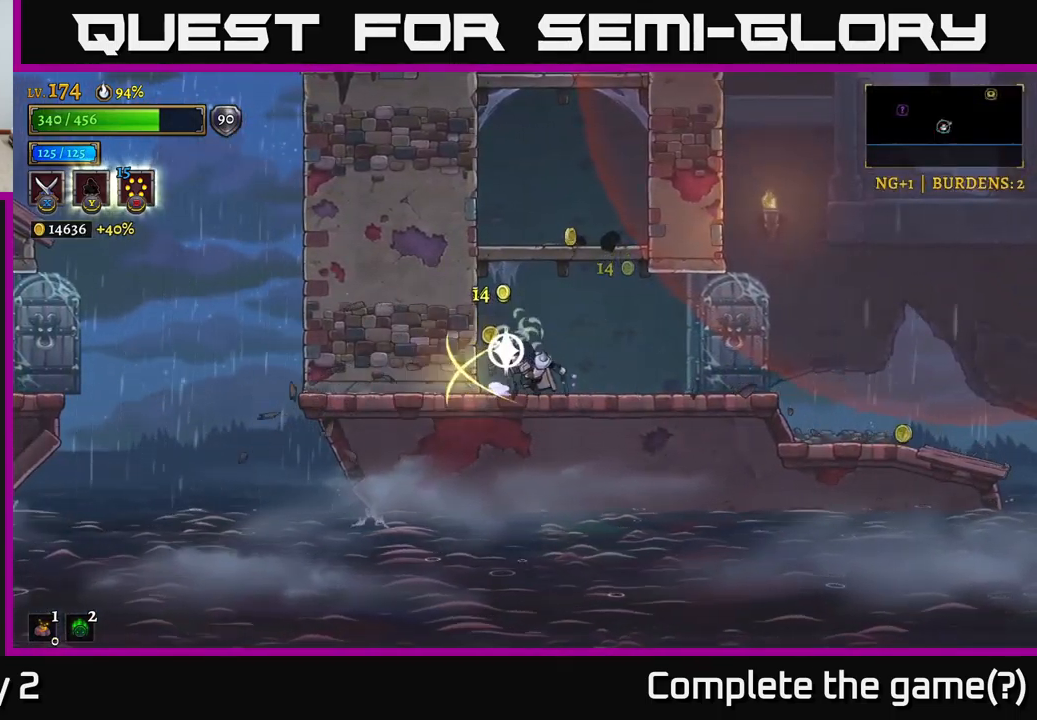
{"buttons": [], "left_stick": "left", "right_stick": "center", "events": [[167, "left_stick", "left"], [200, "A", "down"], [284, "left_stick", "right"], [384, "A", "up"], [417, "left_stick", "left"]]}
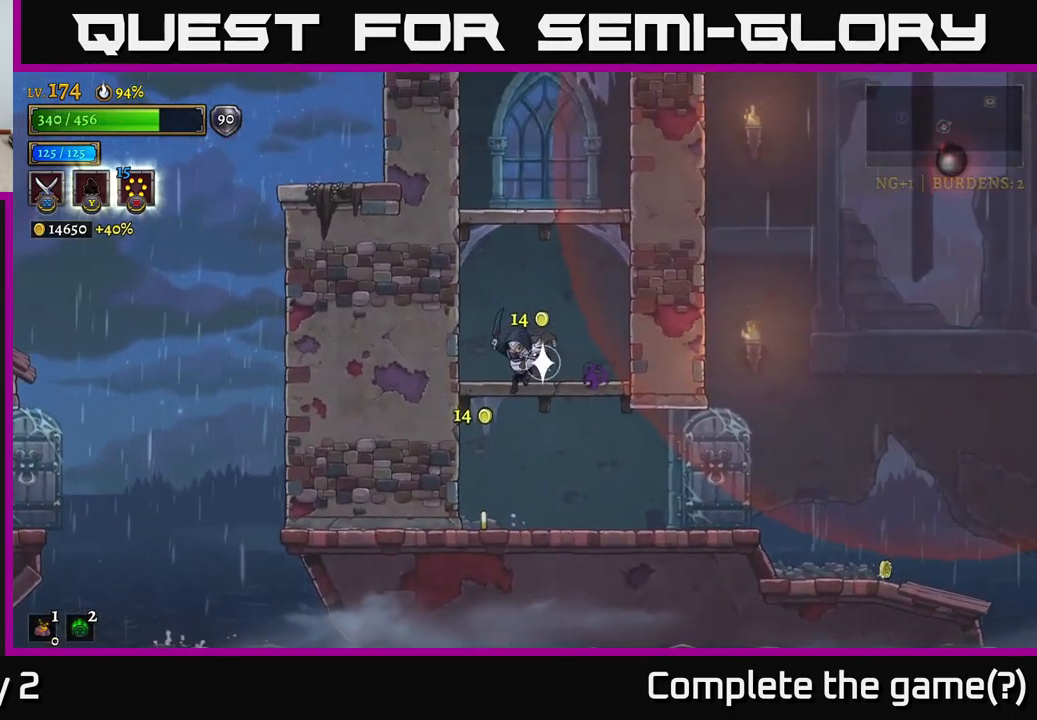
{"buttons": [], "left_stick": "right", "right_stick": "center", "events": [[150, "left_stick", "down-left"], [234, "A", "down"], [267, "left_stick", "down"], [317, "A", "up"], [434, "left_stick", "right"]]}
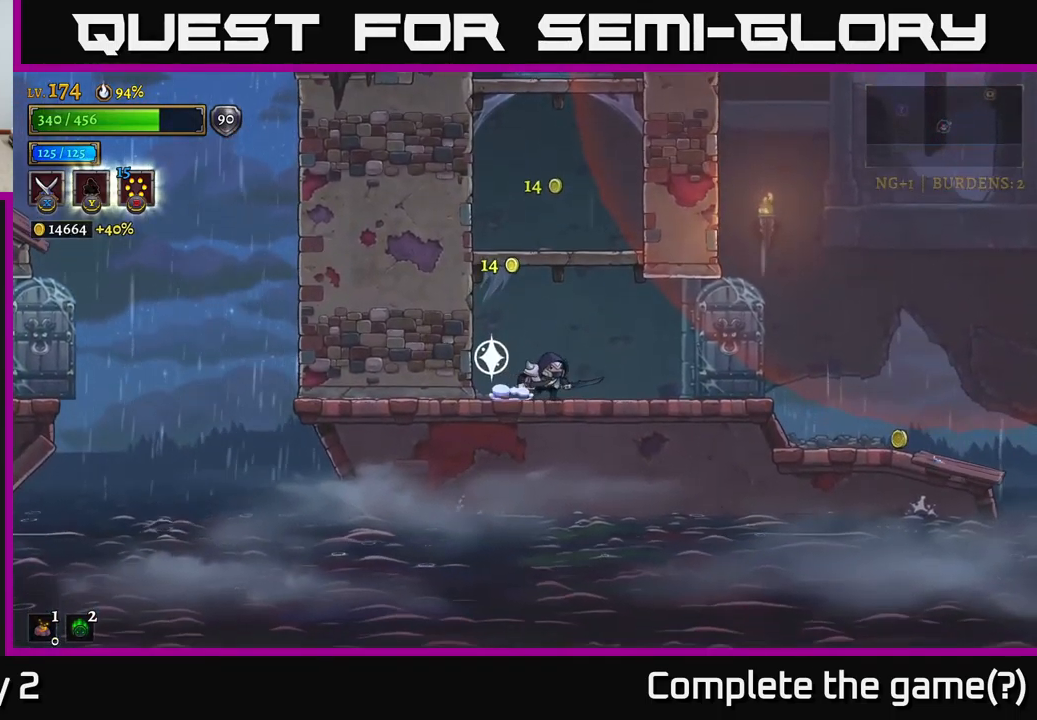
{"buttons": [], "left_stick": "right", "right_stick": "center", "events": []}
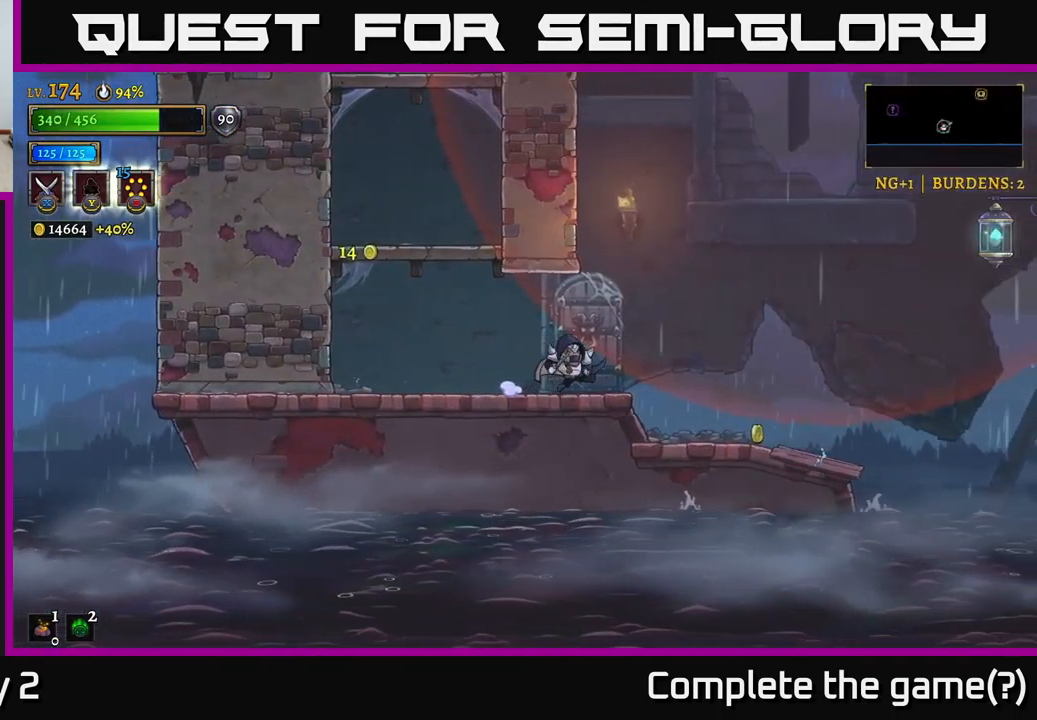
{"buttons": [], "left_stick": "right", "right_stick": "center", "events": []}
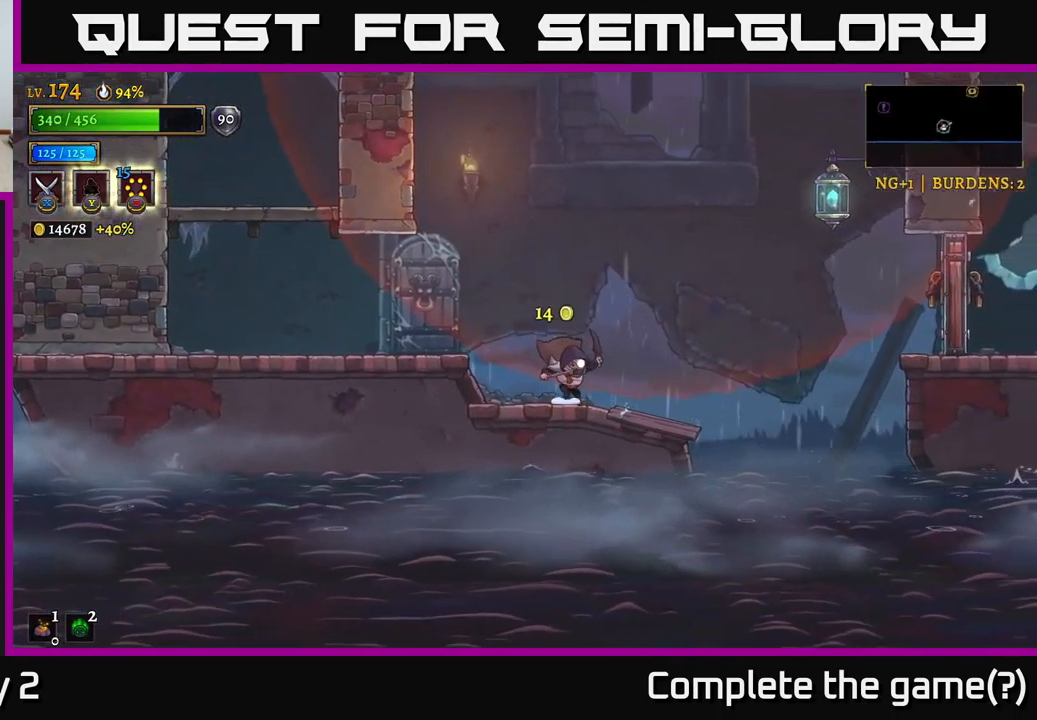
{"buttons": ["A"], "left_stick": "left", "right_stick": "center", "events": [[134, "left_stick", "center"], [184, "A", "down"], [284, "left_stick", "left"]]}
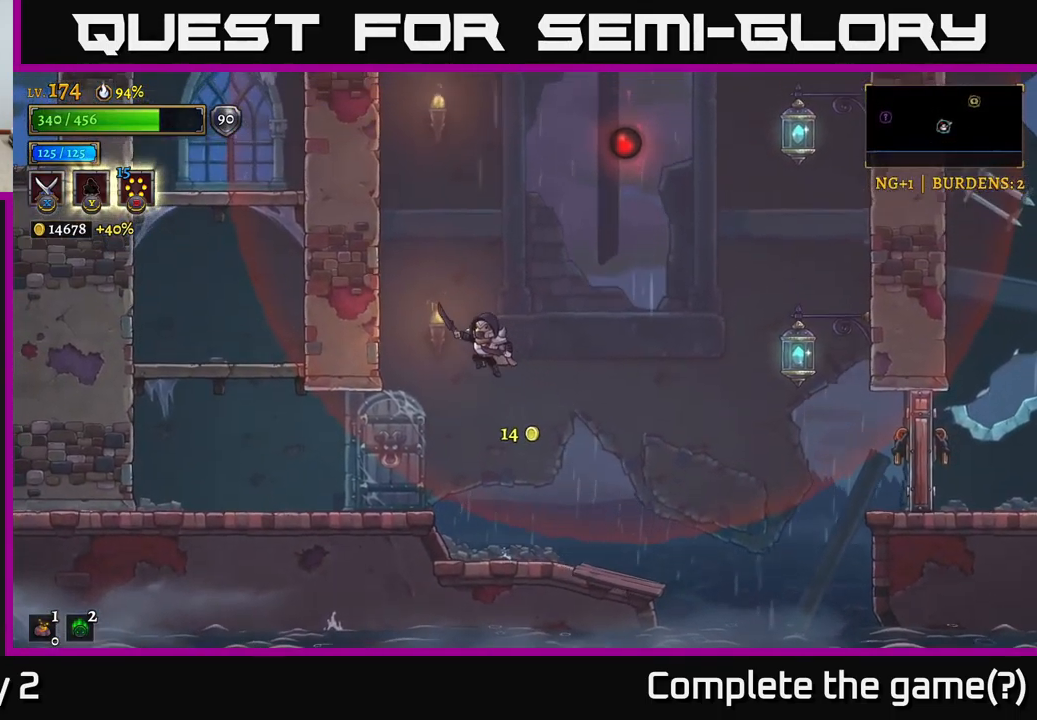
{"buttons": ["A"], "left_stick": "right", "right_stick": "center", "events": [[134, "A", "up"], [150, "left_stick", "center"], [250, "A", "down"], [484, "left_stick", "right"]]}
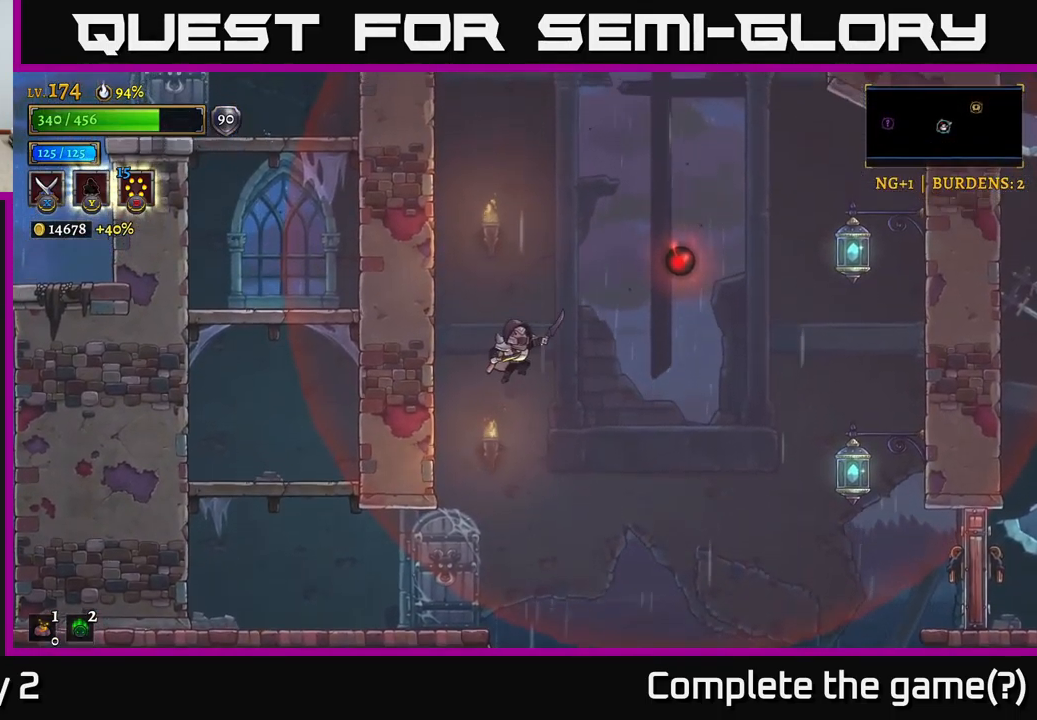
{"buttons": ["L1"], "left_stick": "right", "right_stick": "center", "events": [[34, "A", "up"], [101, "A", "down"], [434, "A", "up"], [467, "L1", "down"]]}
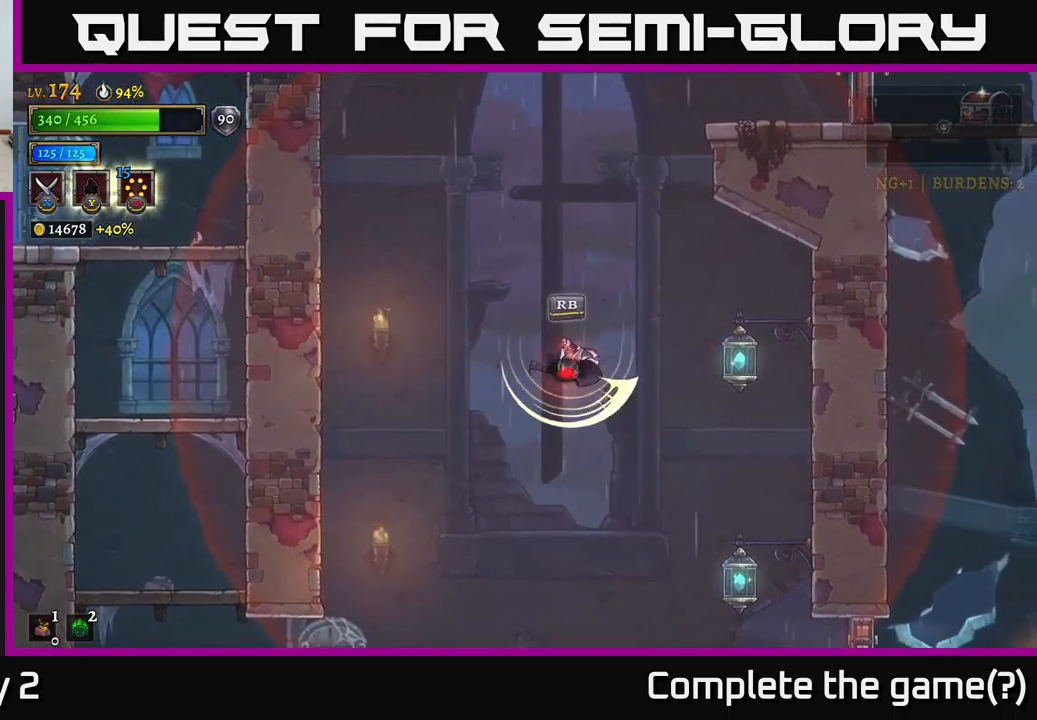
{"buttons": [], "left_stick": "left", "right_stick": "center", "events": [[83, "L1", "up"], [100, "left_stick", "center"], [250, "left_stick", "left"]]}
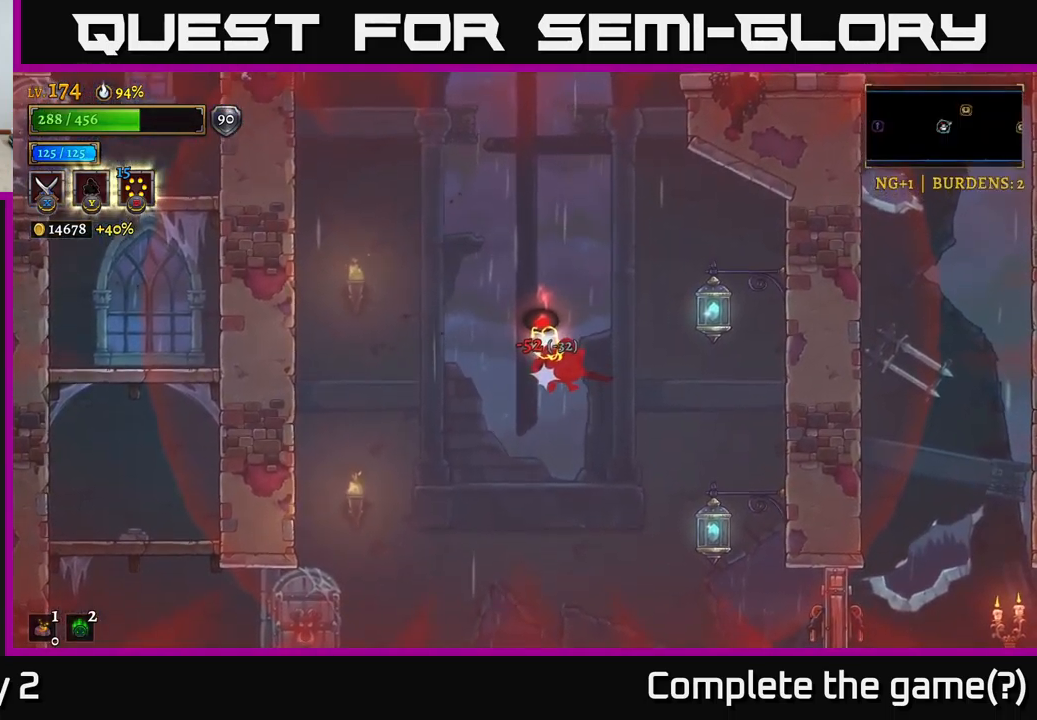
{"buttons": ["A"], "left_stick": "left", "right_stick": "center", "events": [[300, "A", "down"], [400, "A", "up"], [450, "A", "down"]]}
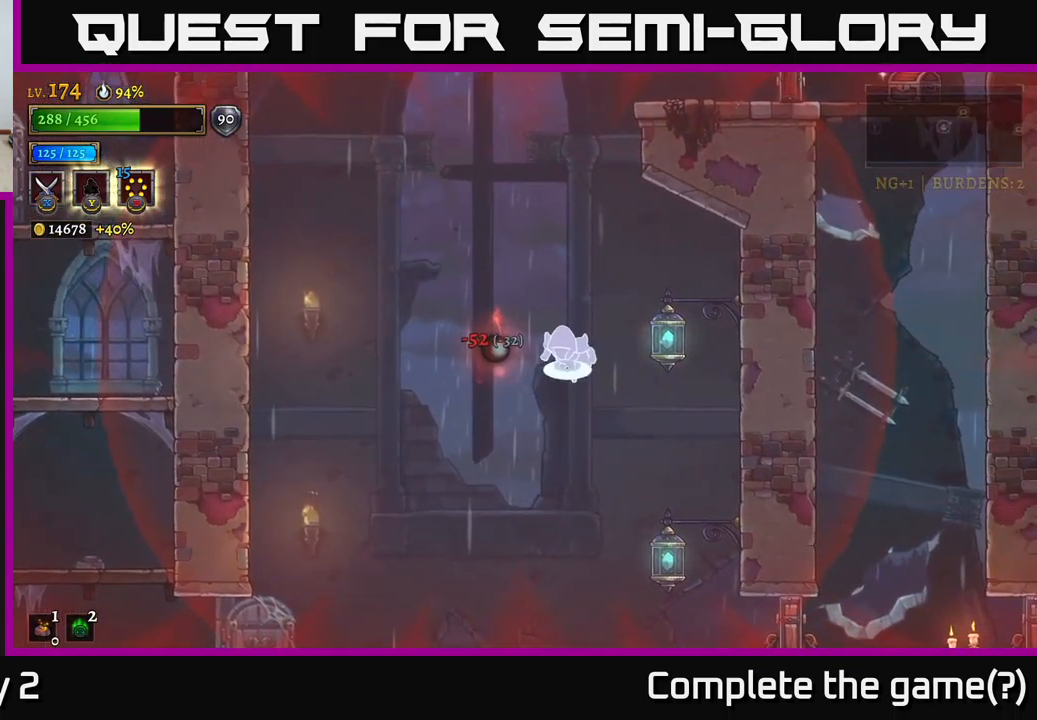
{"buttons": ["R1"], "left_stick": "left", "right_stick": "center", "events": [[183, "A", "up"], [250, "R1", "down"], [333, "R1", "up"], [450, "R1", "down"]]}
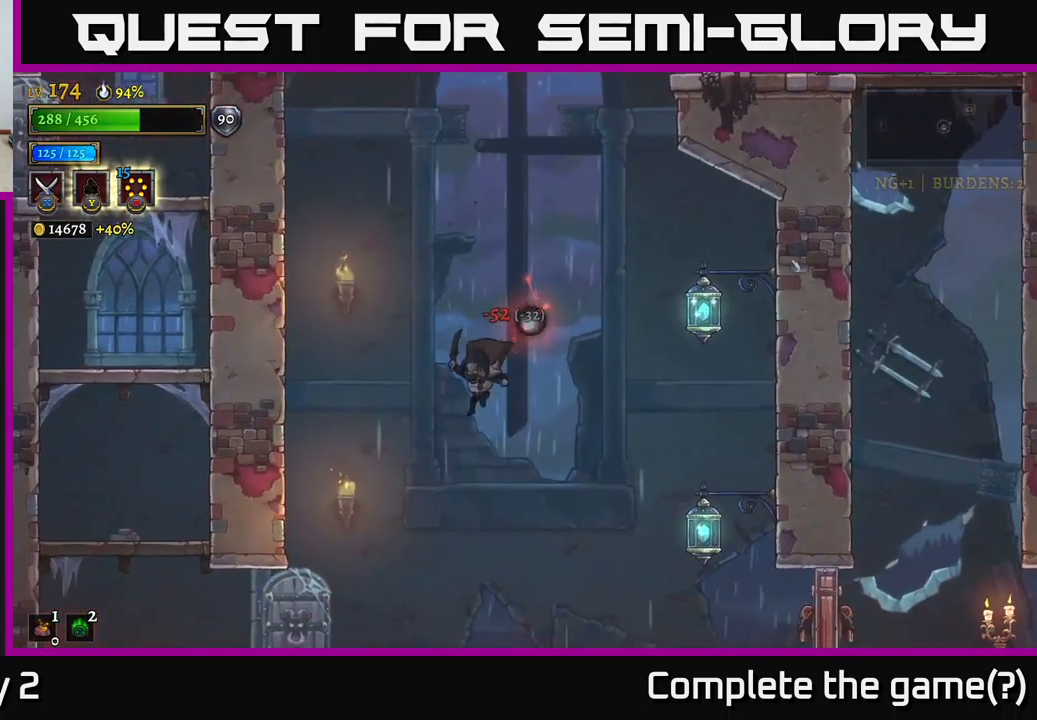
{"buttons": [], "left_stick": "right", "right_stick": "center", "events": [[16, "R1", "up"], [250, "left_stick", "center"], [366, "left_stick", "right"]]}
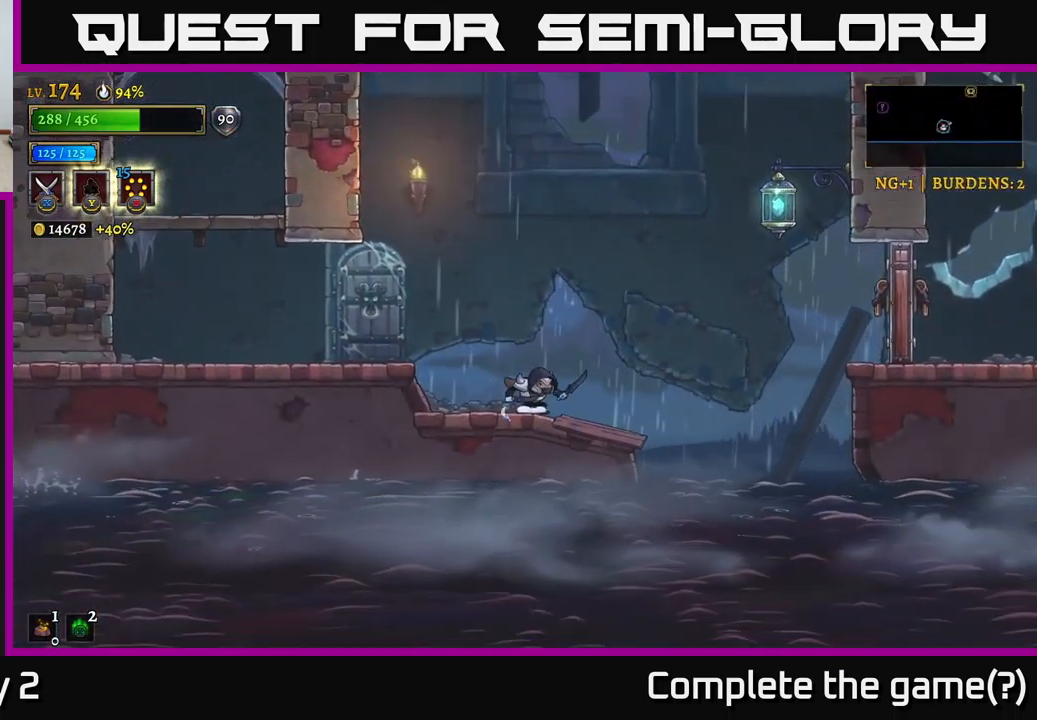
{"buttons": ["A", "X"], "left_stick": "right", "right_stick": "center", "events": [[133, "A", "down"], [483, "X", "down"]]}
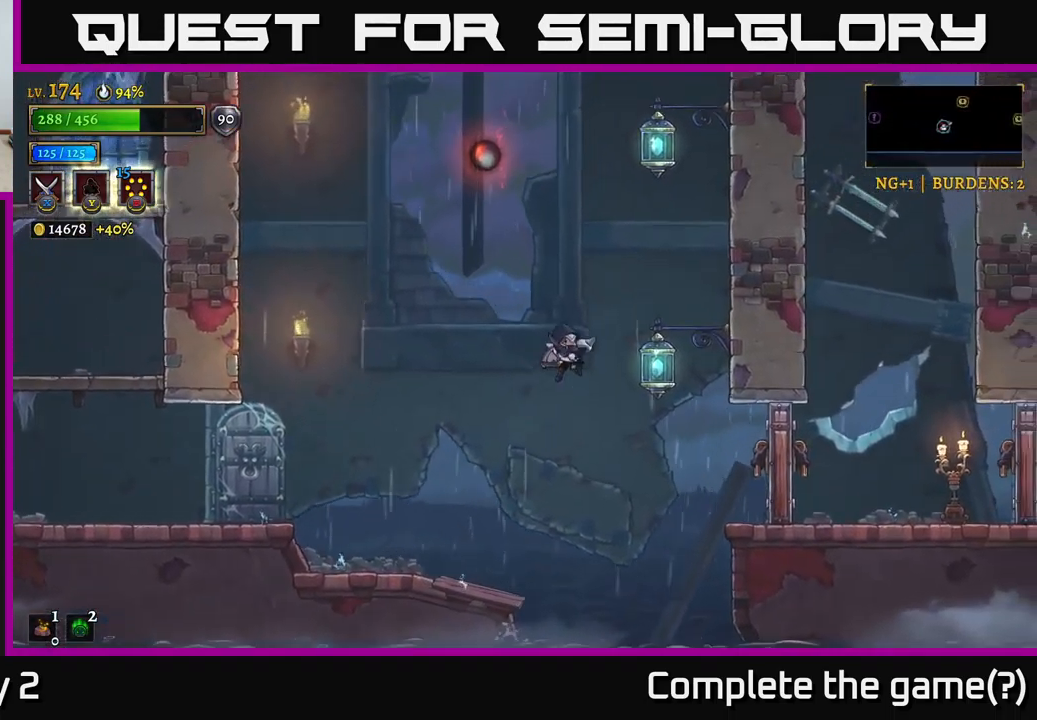
{"buttons": [], "left_stick": "right", "right_stick": "center", "events": [[300, "A", "up"], [450, "X", "up"]]}
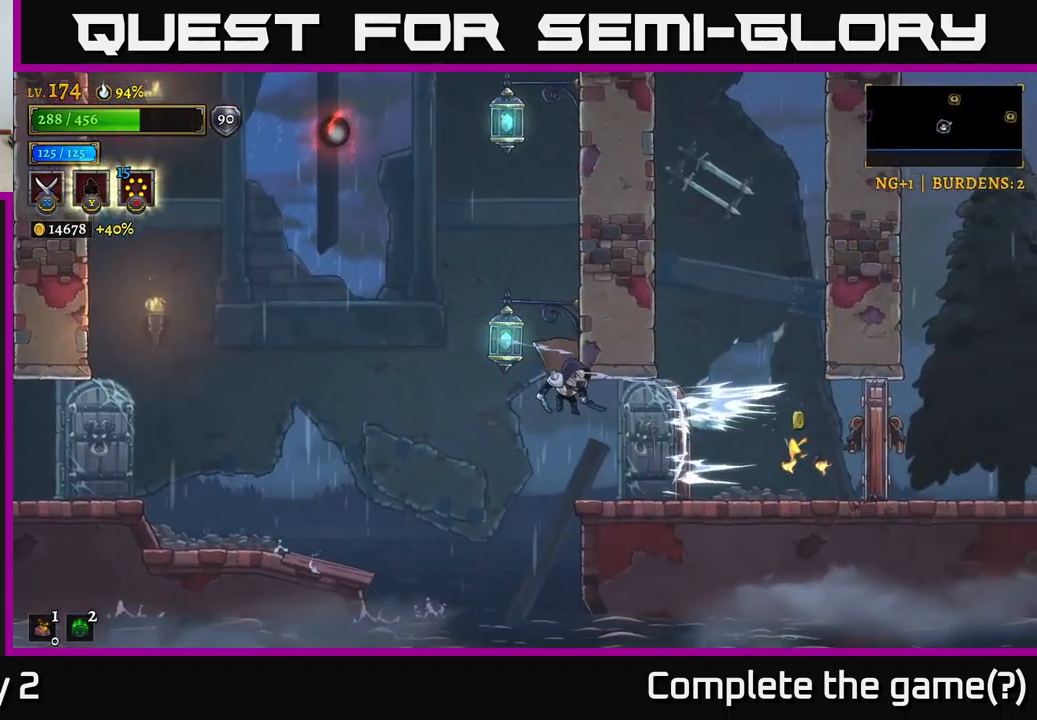
{"buttons": [], "left_stick": "right", "right_stick": "center", "events": []}
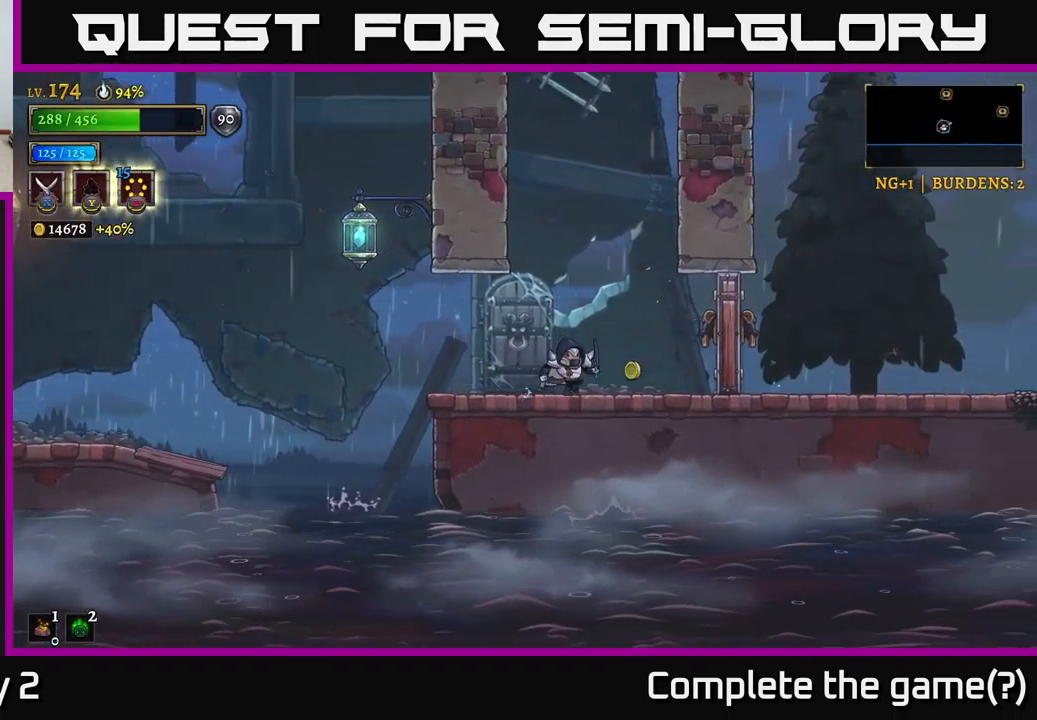
{"buttons": [], "left_stick": "center", "right_stick": "center", "events": [[200, "A", "down"], [266, "left_stick", "left"], [466, "left_stick", "center"], [500, "A", "up"]]}
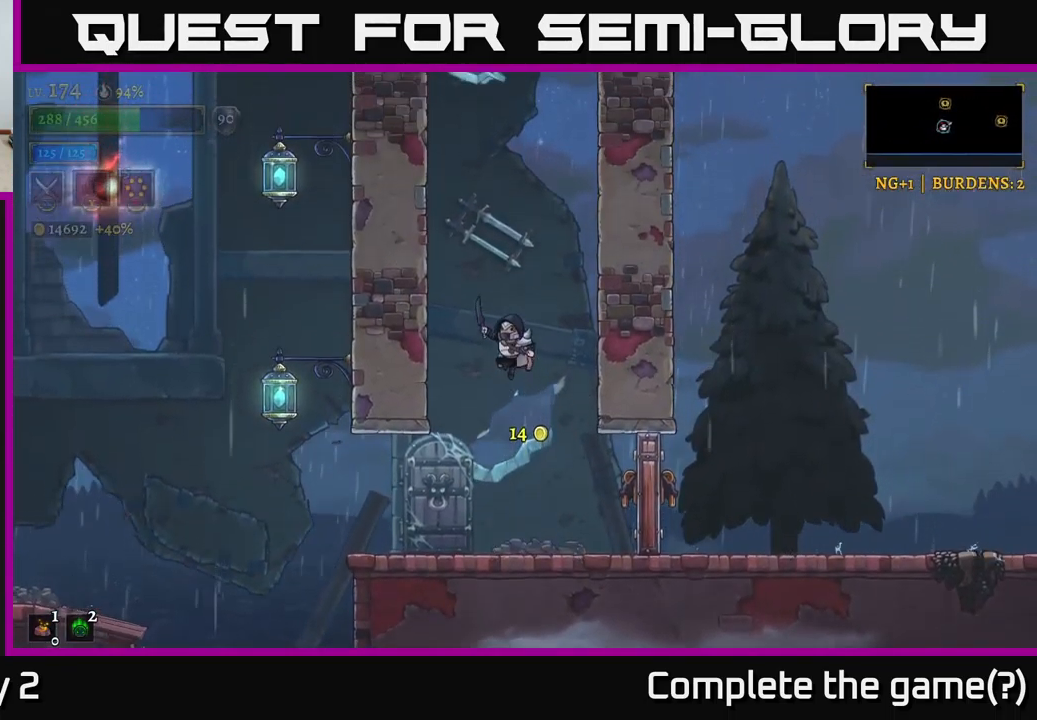
{"buttons": [], "left_stick": "center", "right_stick": "center", "events": [[50, "A", "down"], [333, "A", "up"]]}
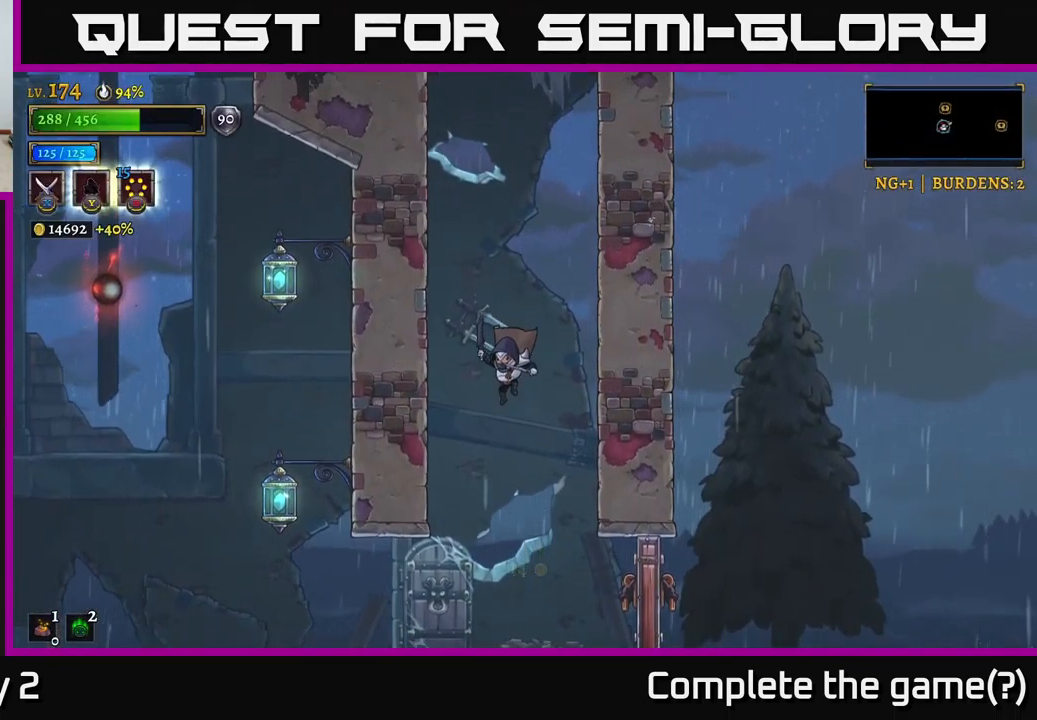
{"buttons": [], "left_stick": "left", "right_stick": "center", "events": [[232, "left_stick", "left"]]}
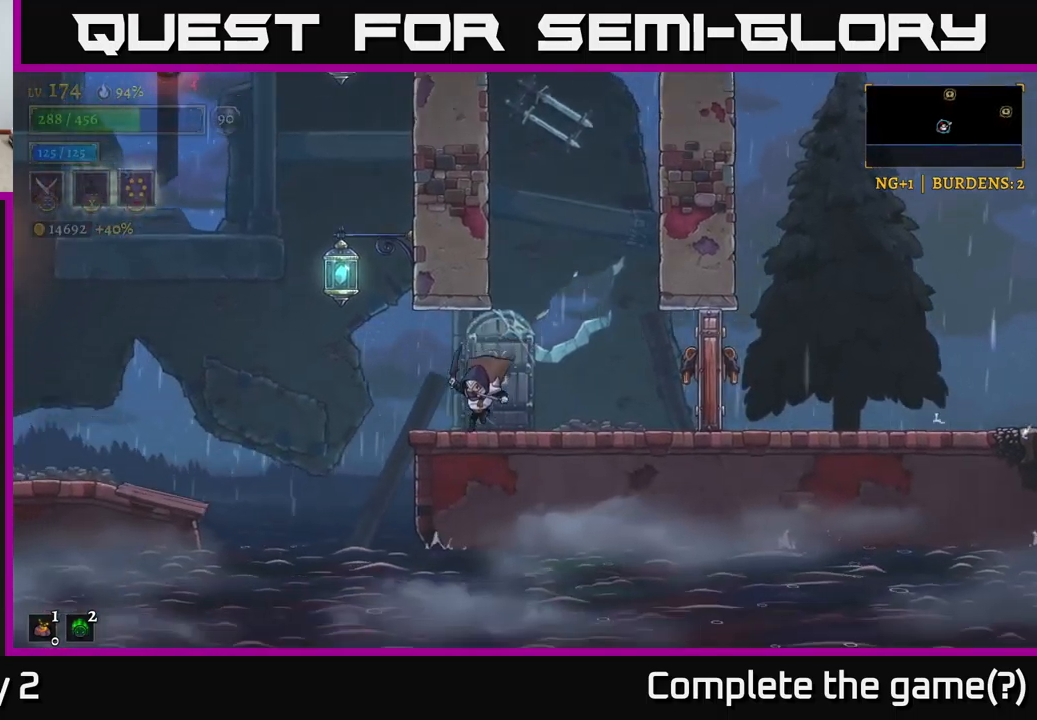
{"buttons": ["A"], "left_stick": "left", "right_stick": "center", "events": [[267, "A", "down"]]}
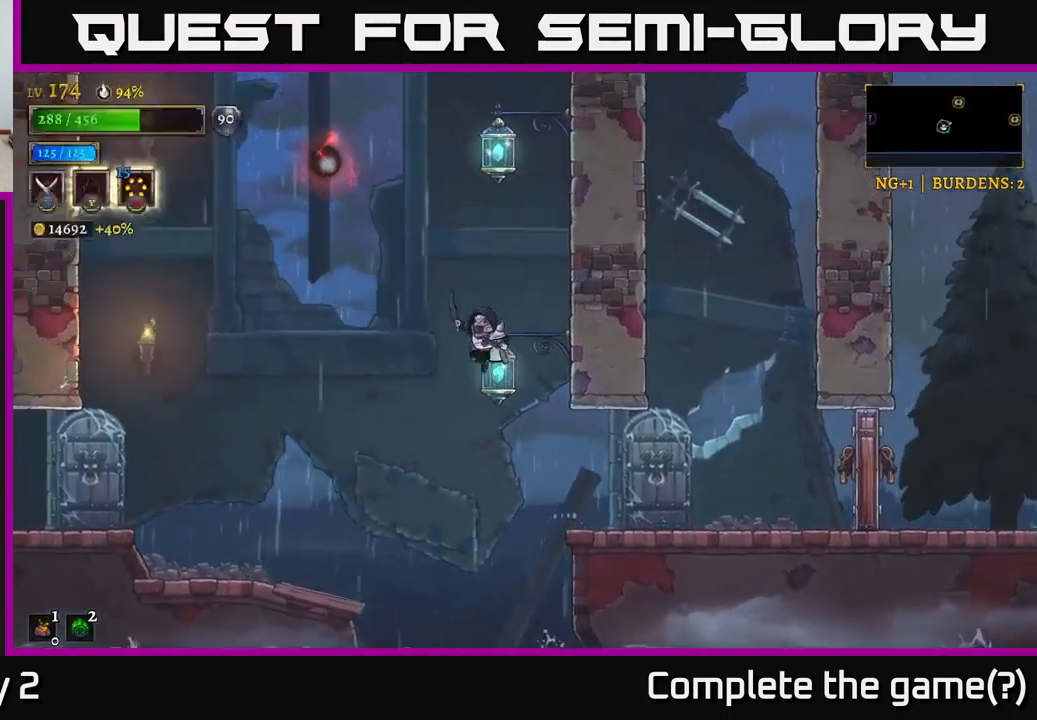
{"buttons": ["L2"], "left_stick": "center", "right_stick": "center", "events": [[33, "left_stick", "center"], [233, "A", "up"], [267, "L2", "down"]]}
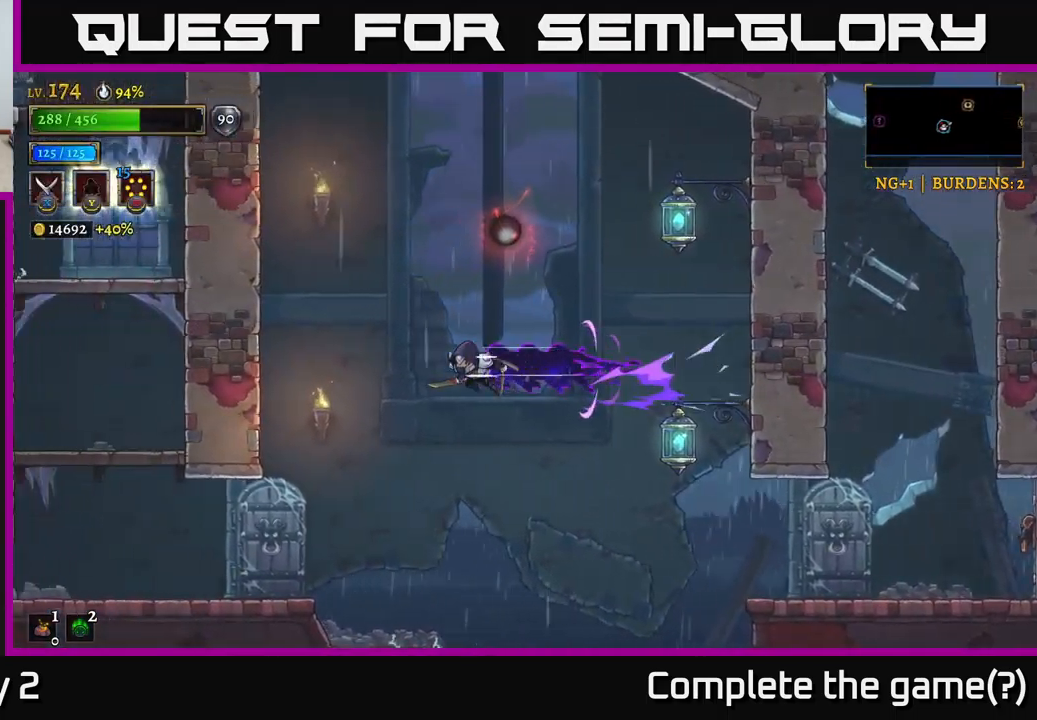
{"buttons": ["A"], "left_stick": "right", "right_stick": "center", "events": [[67, "L2", "up"], [100, "A", "down"], [200, "left_stick", "right"]]}
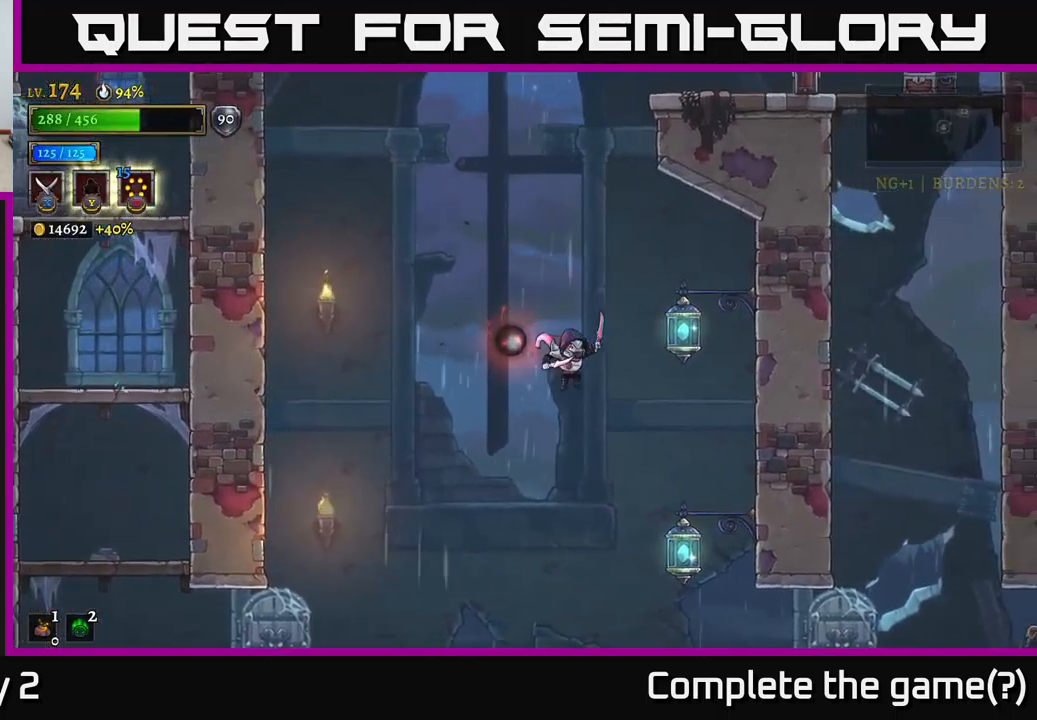
{"buttons": ["L1"], "left_stick": "center", "right_stick": "center", "events": [[250, "A", "up"], [450, "left_stick", "center"], [467, "L1", "down"]]}
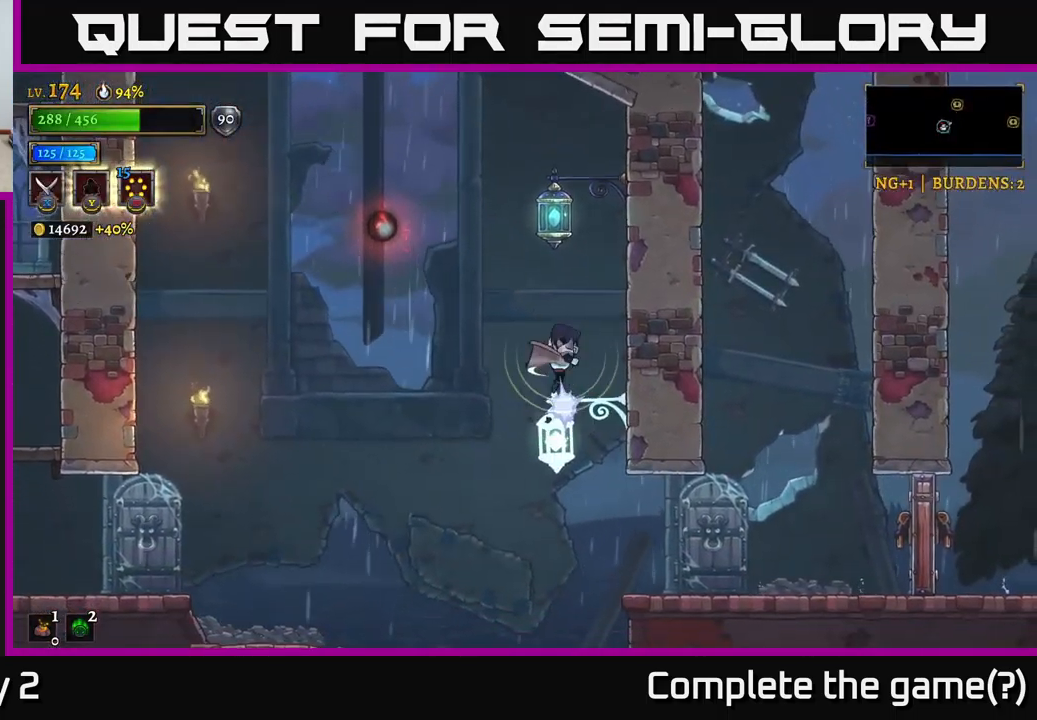
{"buttons": ["A"], "left_stick": "center", "right_stick": "center", "events": [[317, "L1", "up"], [350, "A", "down"]]}
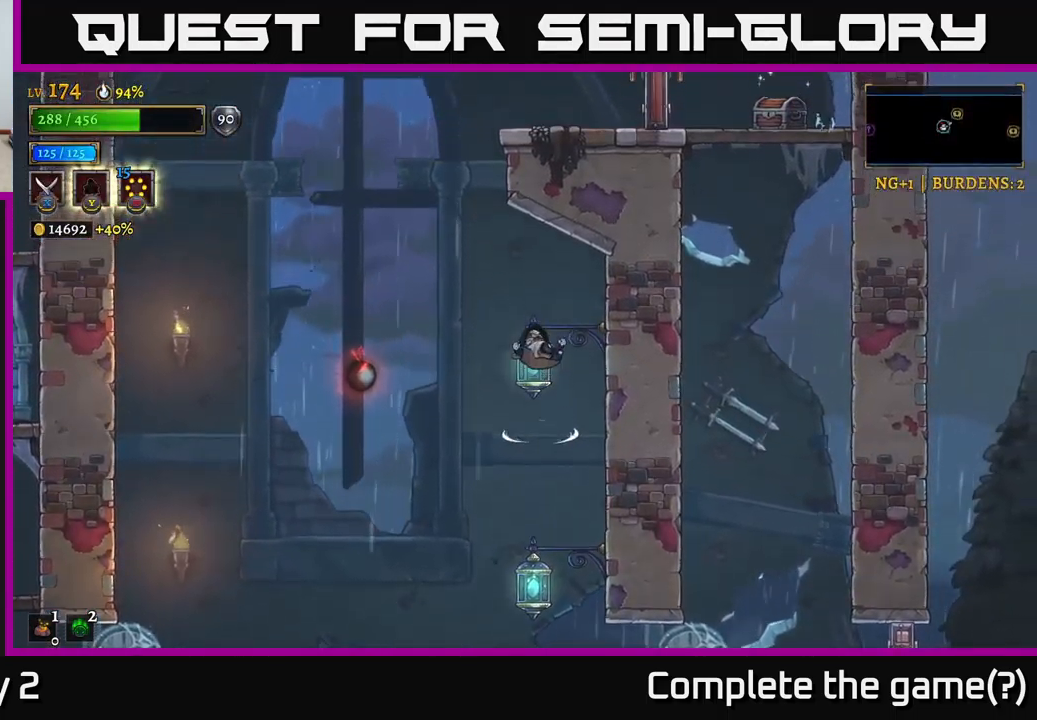
{"buttons": ["L1"], "left_stick": "left", "right_stick": "center", "events": [[233, "A", "up"], [250, "L1", "down"], [333, "left_stick", "left"]]}
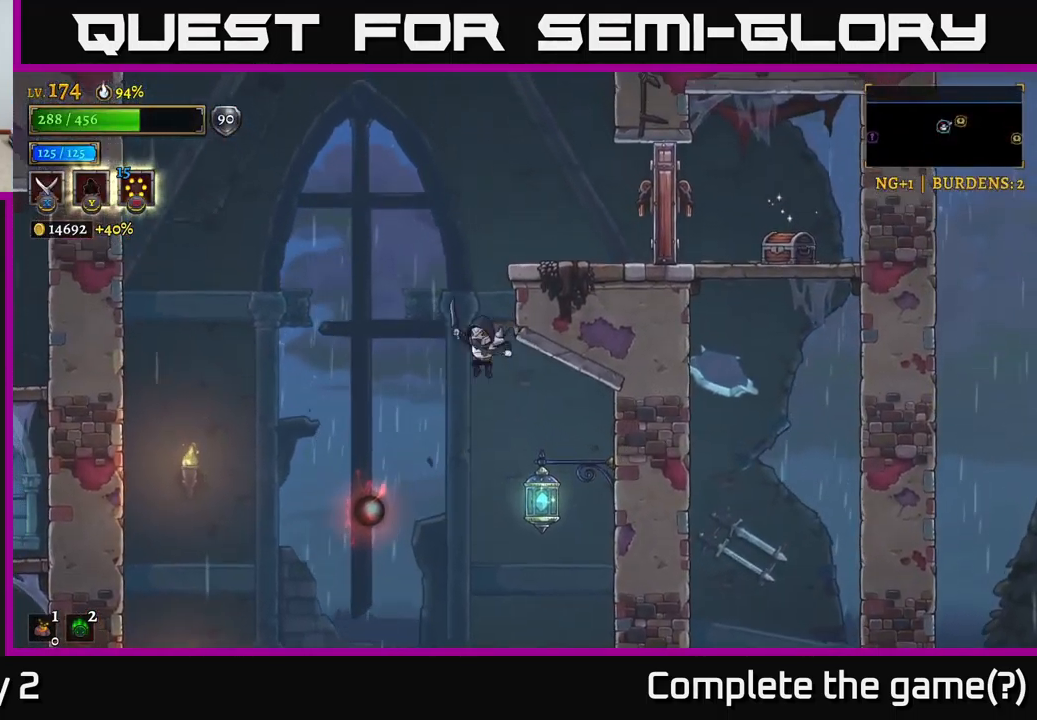
{"buttons": [], "left_stick": "center", "right_stick": "center", "events": [[50, "L1", "up"], [50, "left_stick", "center"], [100, "left_stick", "right"], [233, "left_stick", "center"]]}
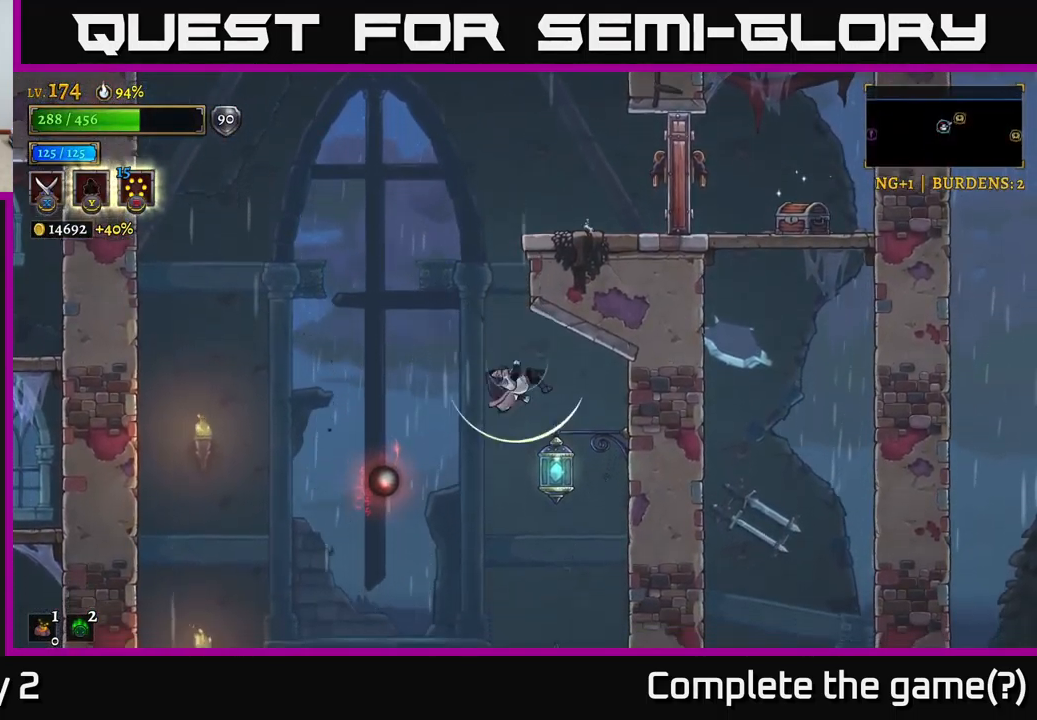
{"buttons": [], "left_stick": "right", "right_stick": "center", "events": [[67, "L1", "down"], [133, "left_stick", "left"], [400, "L1", "up"], [400, "left_stick", "right"]]}
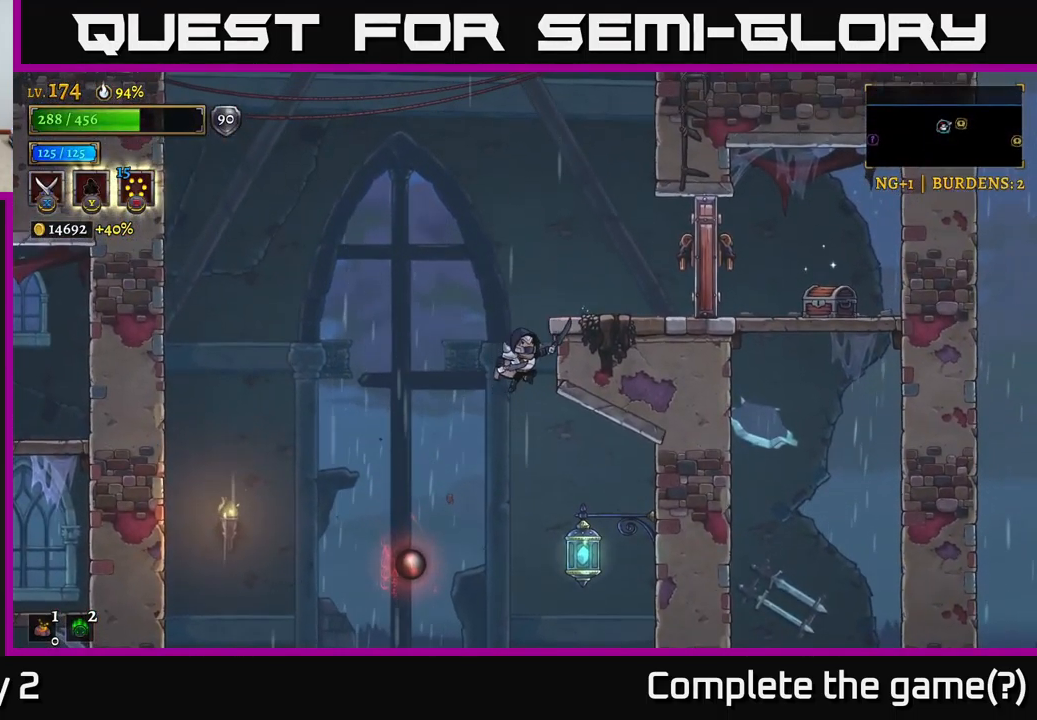
{"buttons": ["L1"], "left_stick": "left", "right_stick": "center", "events": [[333, "left_stick", "center"], [433, "L1", "down"], [433, "left_stick", "left"]]}
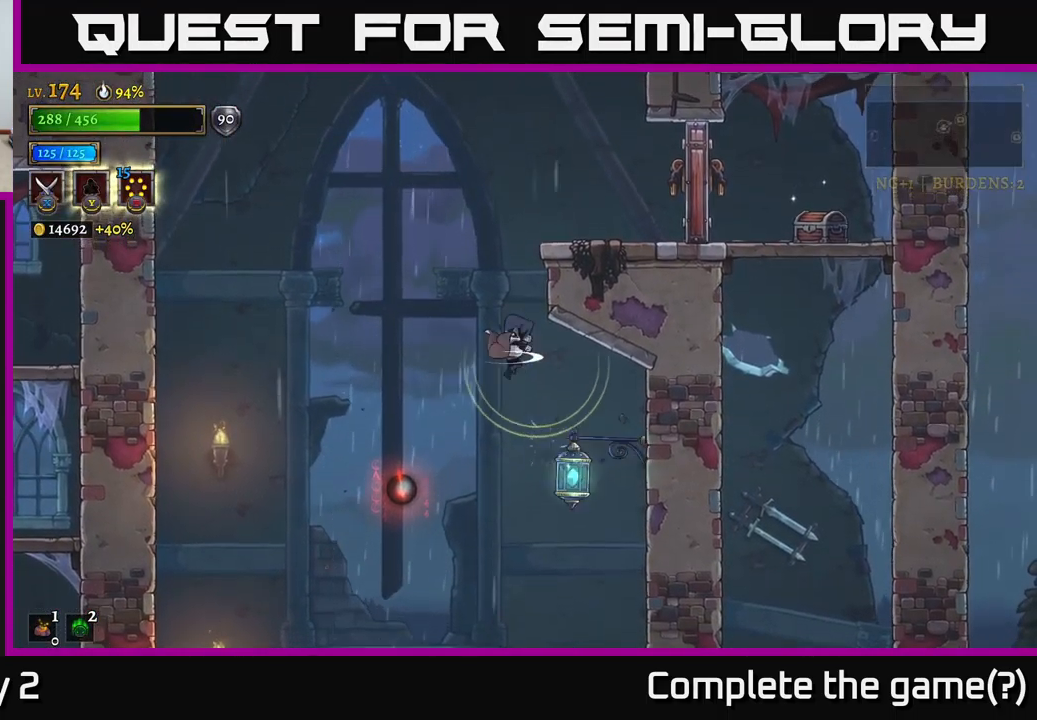
{"buttons": ["A"], "left_stick": "right", "right_stick": "center", "events": [[83, "A", "down"], [217, "L1", "up"], [234, "left_stick", "right"], [384, "A", "up"], [417, "A", "down"]]}